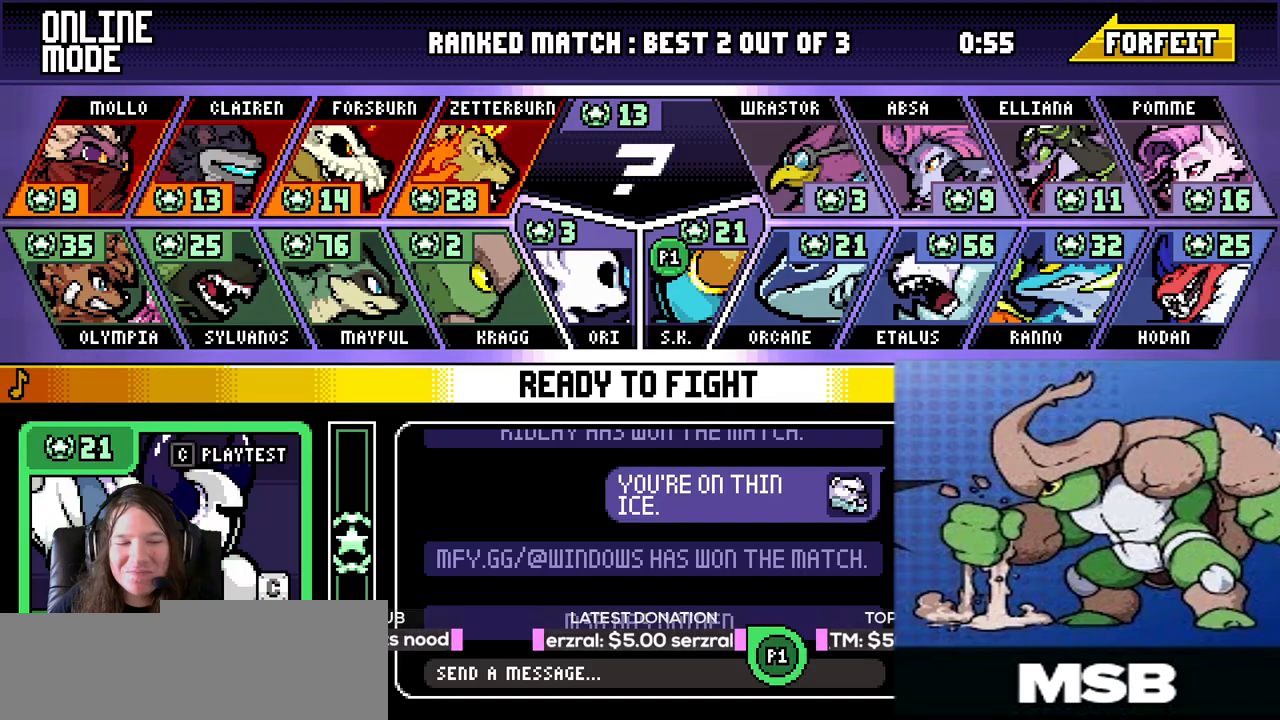
Gameplay with keyboard; each line is a JSON object with the keys held at the frame after it. "events" lists presses ("down") and releases ("up") of "down", "e", "left", "q", "r", "right", "space", "up" and "w" between this image and that frame as [ms after this image, input, new state], when the widget could be followed in between. No other keys are recorded. Mouse input is not recorded.
{"keys": [], "events": []}
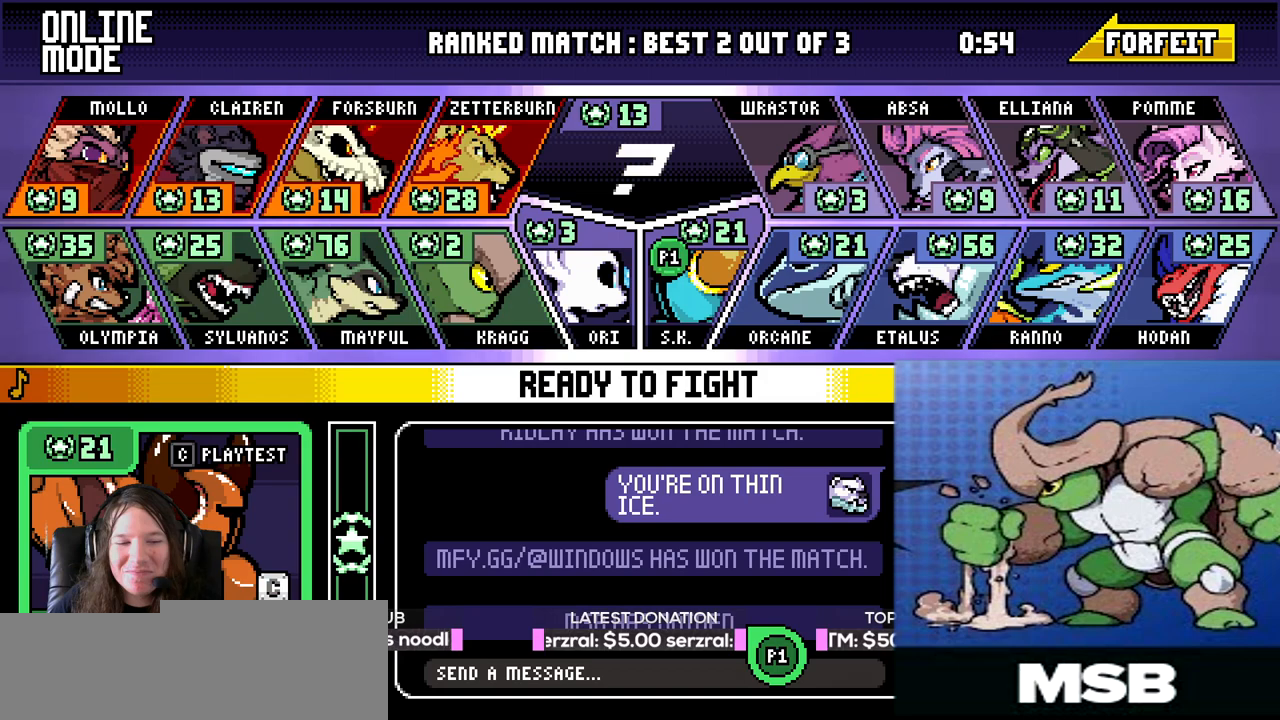
{"keys": [], "events": []}
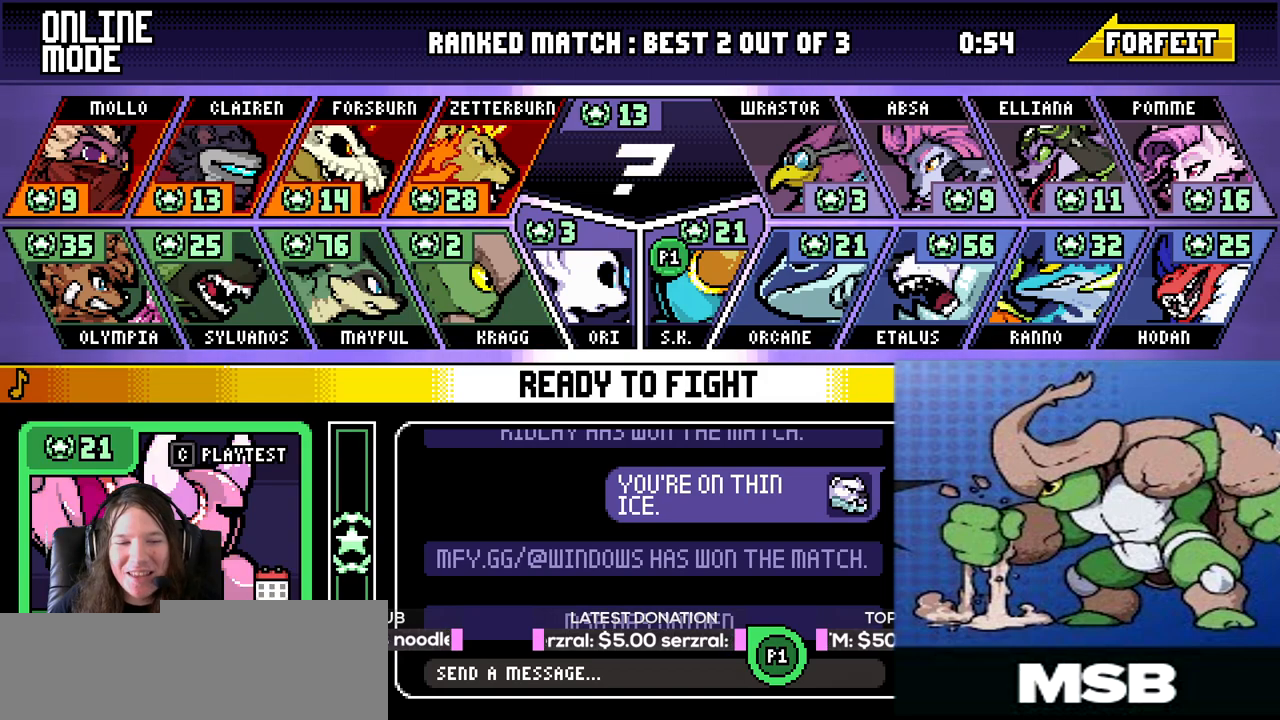
{"keys": [], "events": []}
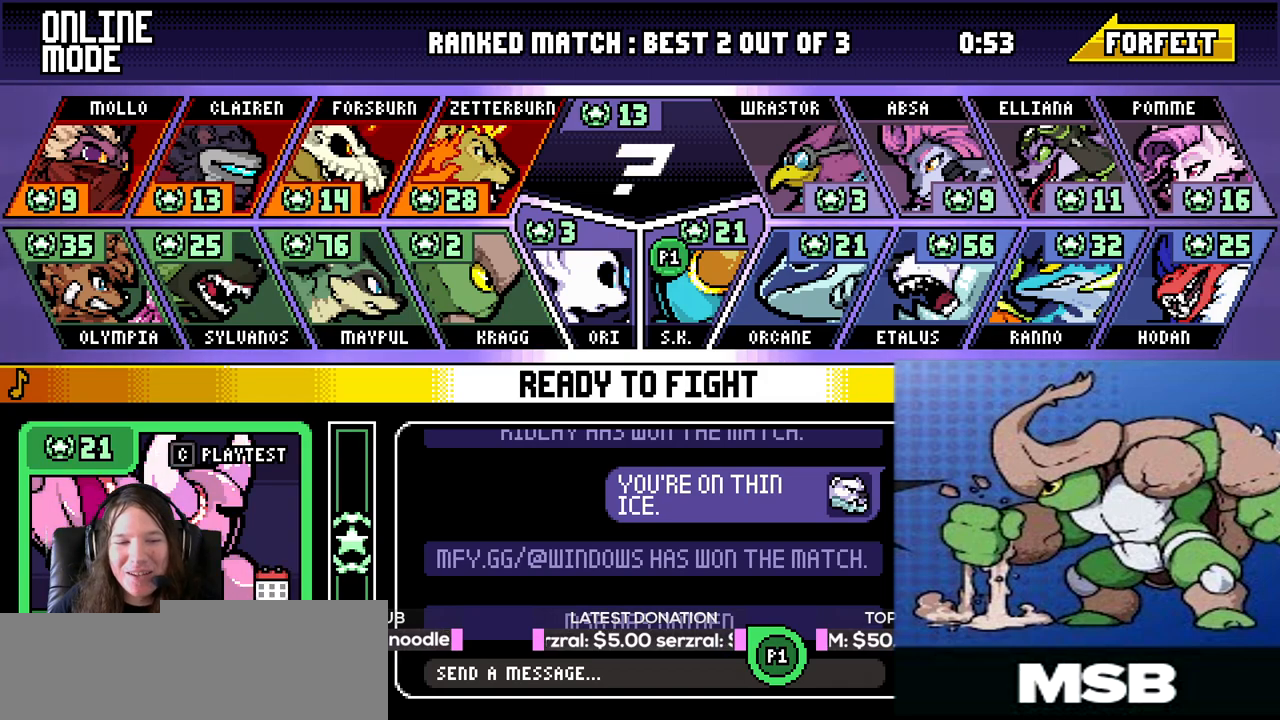
{"keys": [], "events": []}
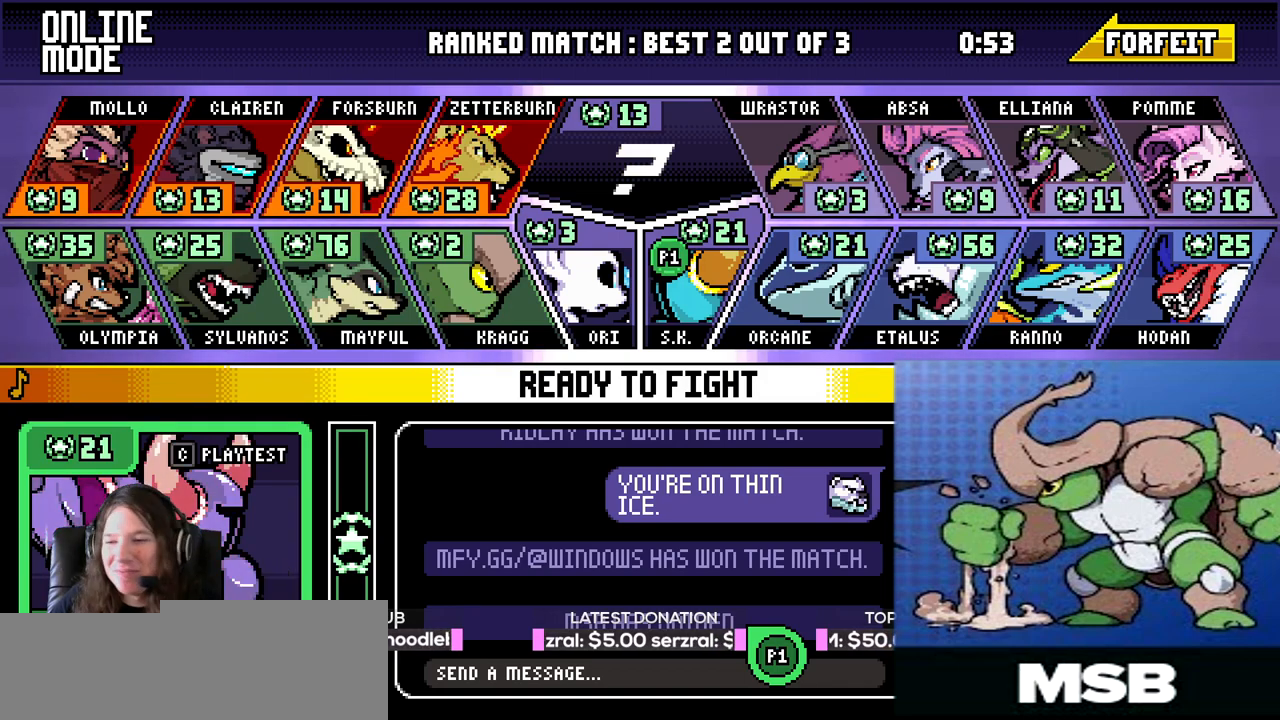
{"keys": [], "events": []}
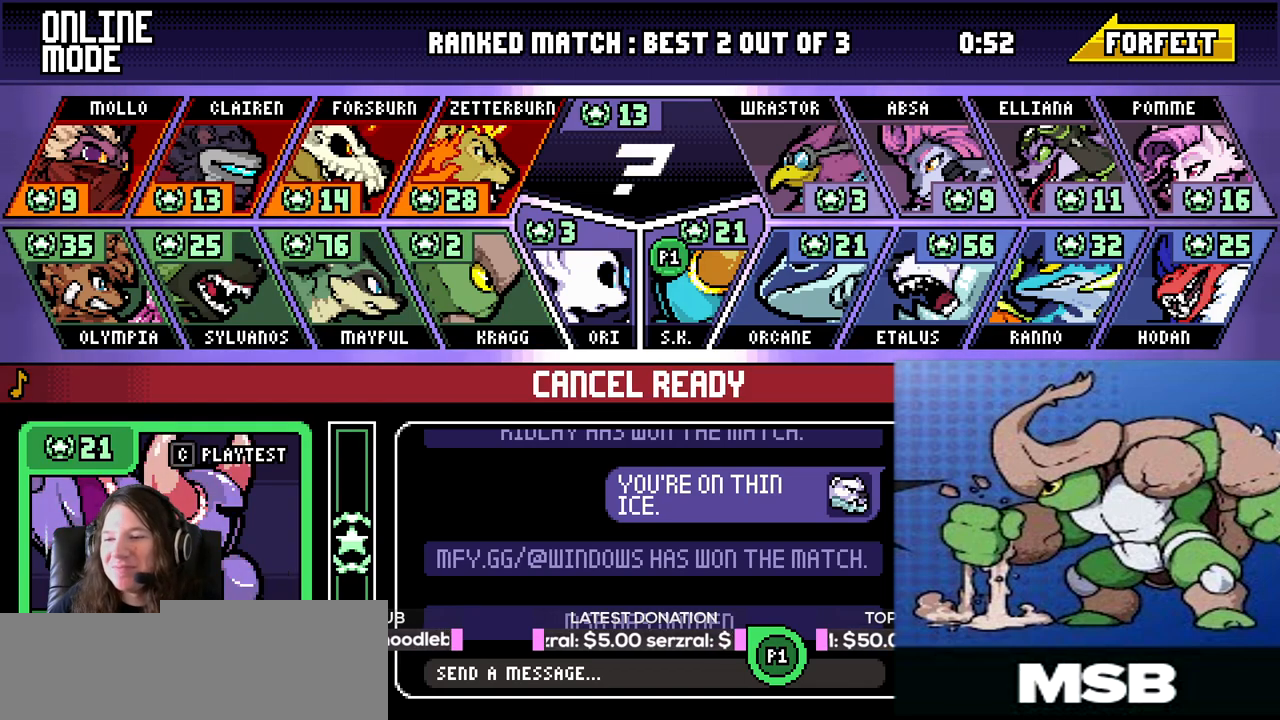
{"keys": ["left"], "events": [[451, "left", "down"]]}
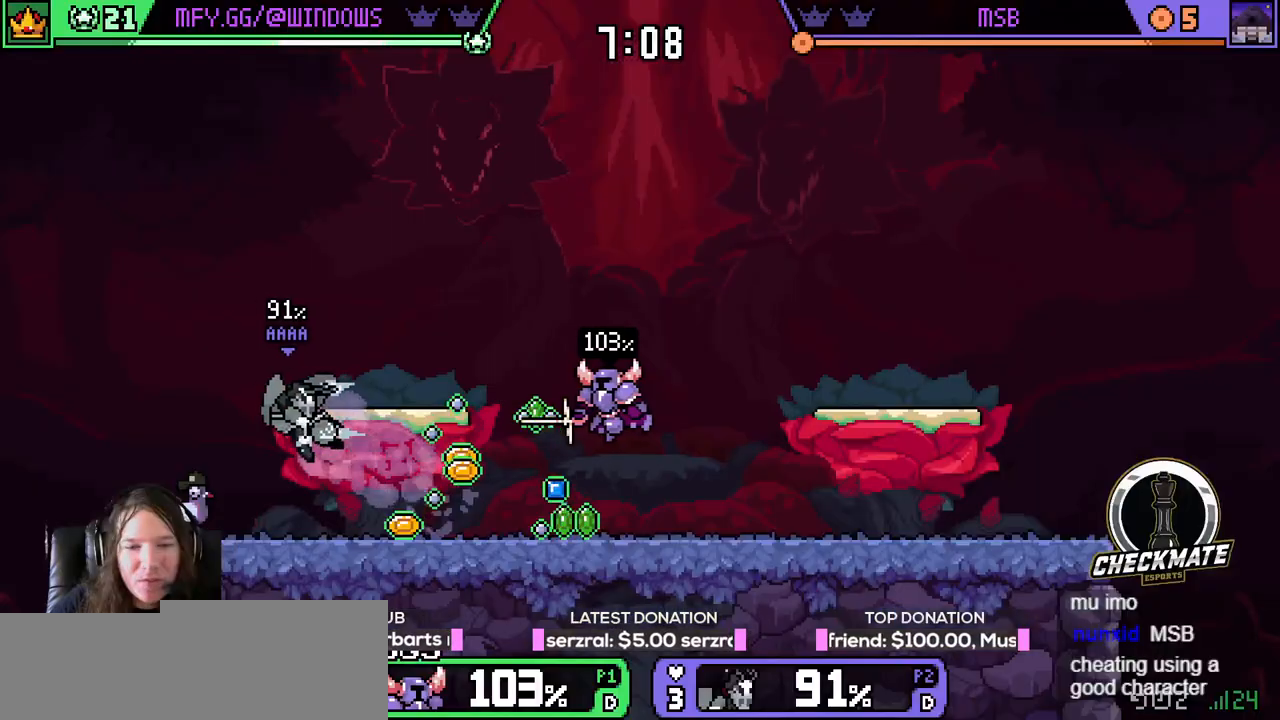
{"keys": ["left"], "events": [[100, "down", "down"], [150, "down", "up"], [284, "space", "down"], [334, "r", "down"], [384, "r", "up"], [384, "space", "up"]]}
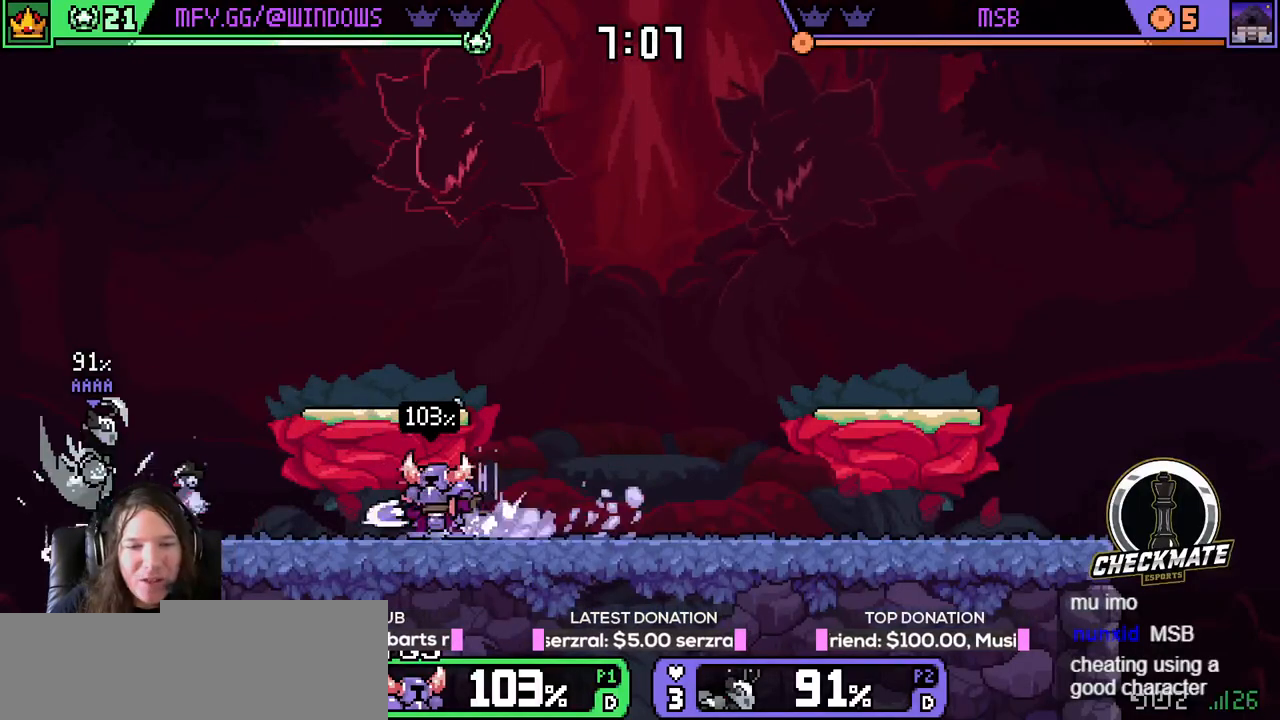
{"keys": [], "events": [[17, "e", "down"], [67, "e", "up"], [401, "left", "up"]]}
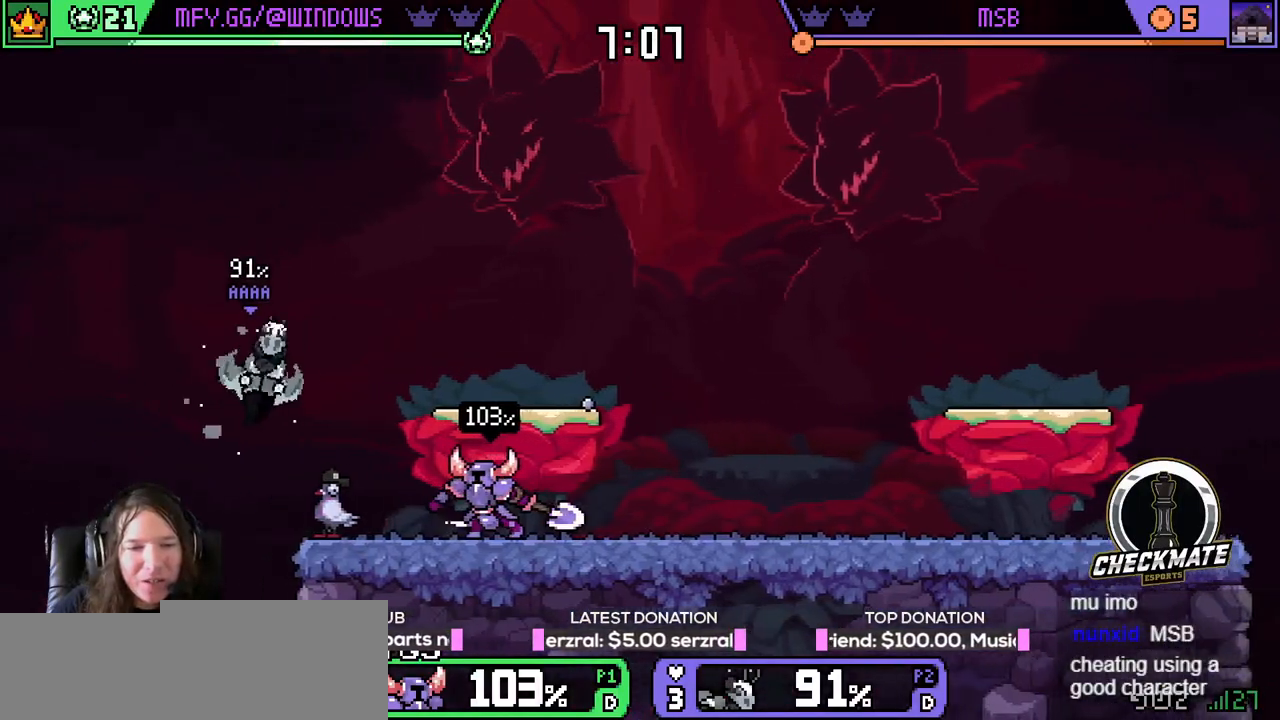
{"keys": ["q", "right", "space", "up"], "events": [[133, "down", "down"], [367, "down", "up"], [367, "space", "down"], [417, "right", "down"], [417, "up", "down"], [450, "q", "down"]]}
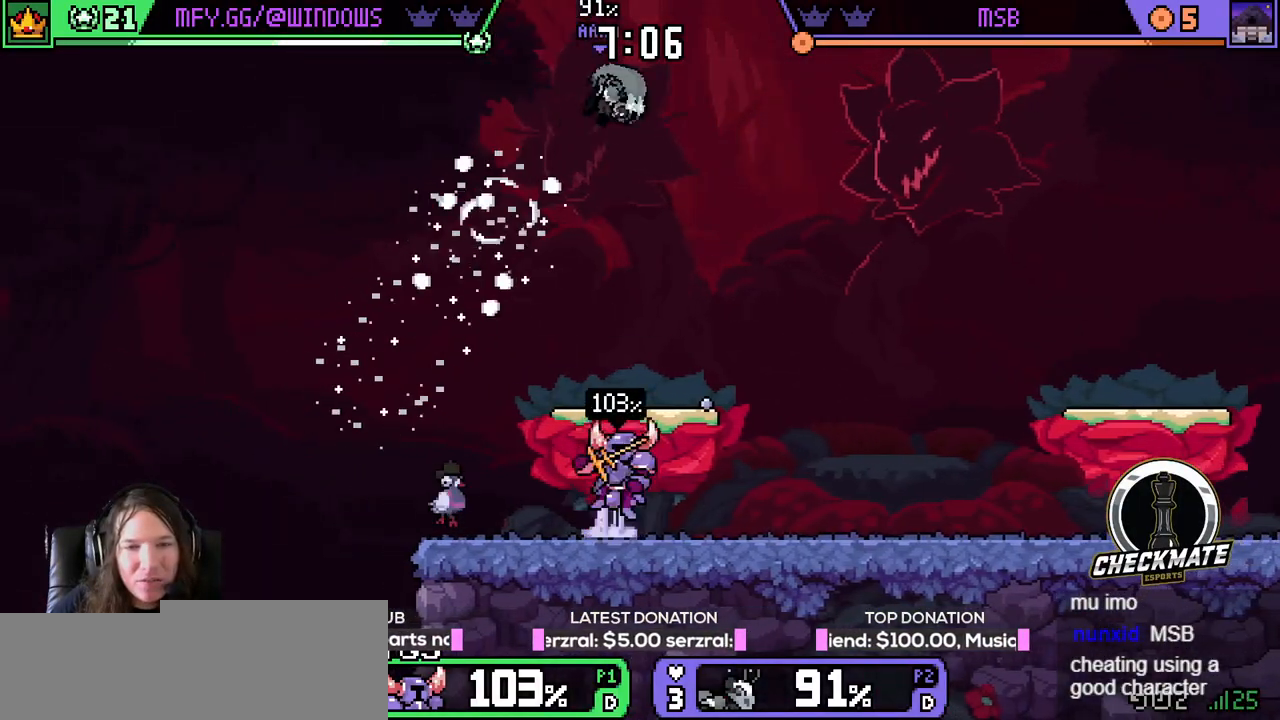
{"keys": ["left", "q", "space", "up"], "events": [[334, "left", "down"], [334, "right", "up"]]}
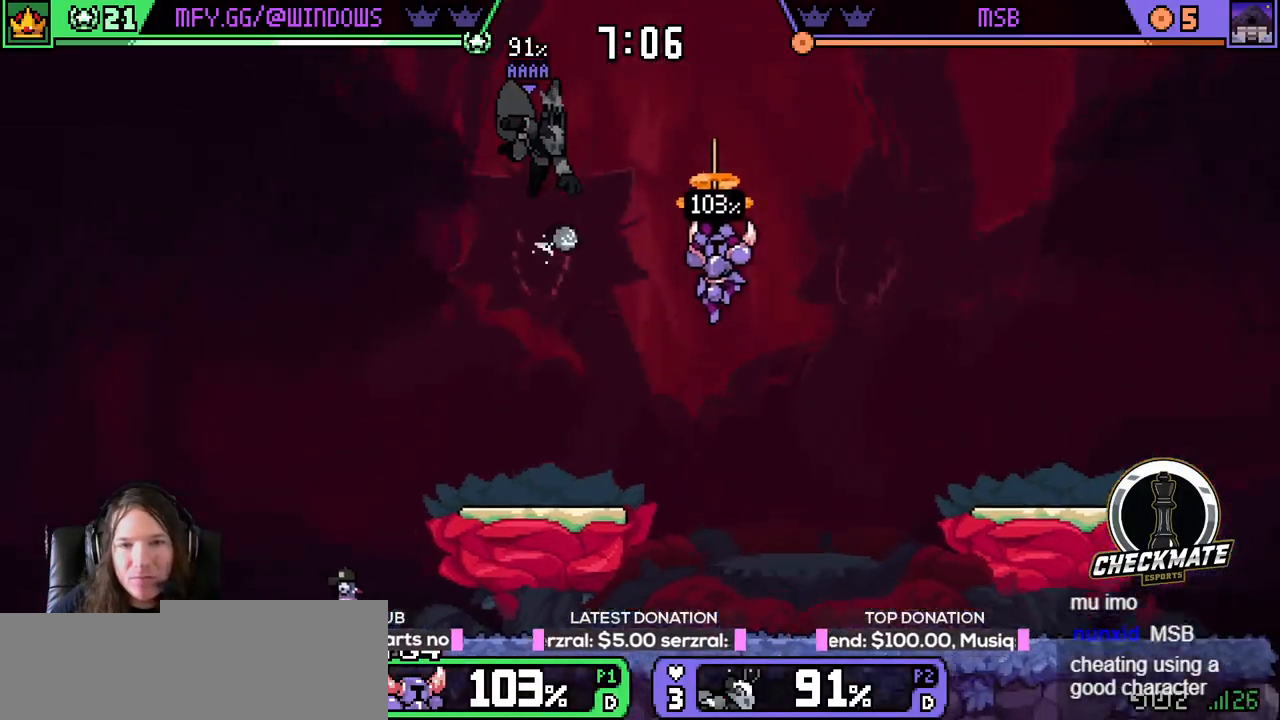
{"keys": ["left", "w"], "events": [[67, "space", "up"], [117, "left", "up"], [117, "q", "up"], [117, "right", "down"], [117, "up", "up"], [400, "down", "down"], [400, "left", "down"], [400, "right", "up"], [450, "down", "up"], [500, "w", "down"]]}
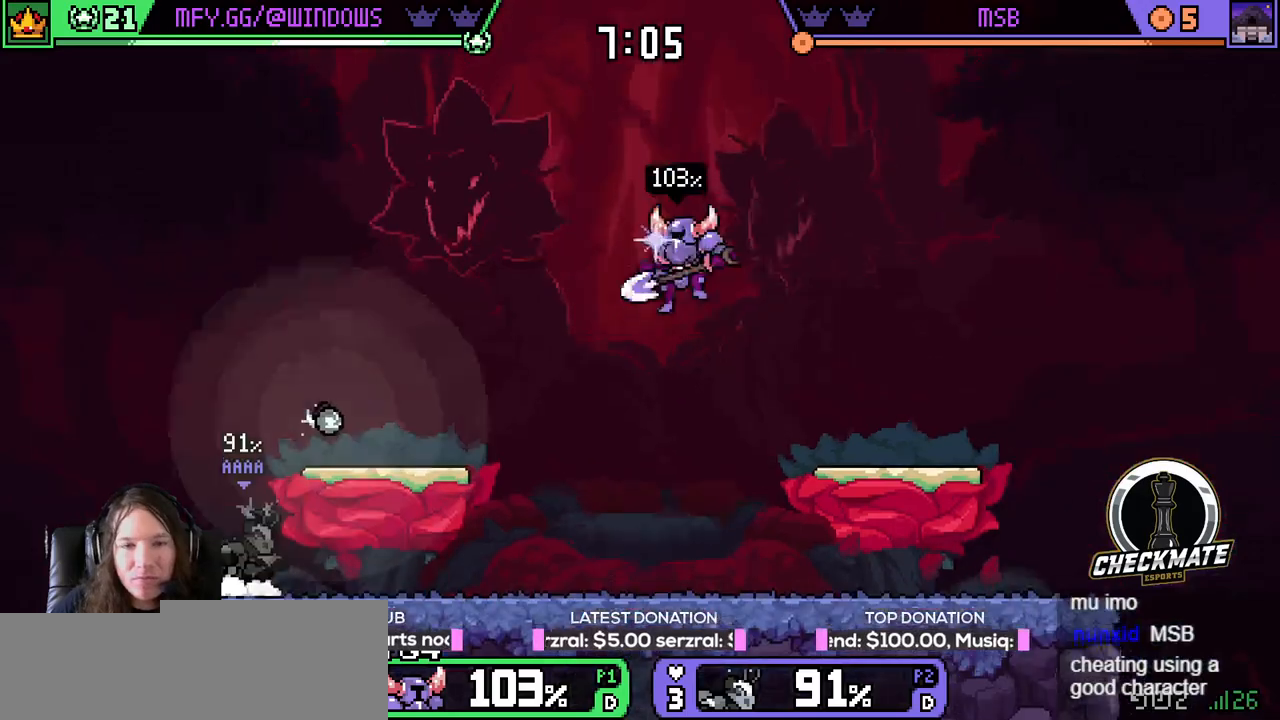
{"keys": ["left", "w"], "events": []}
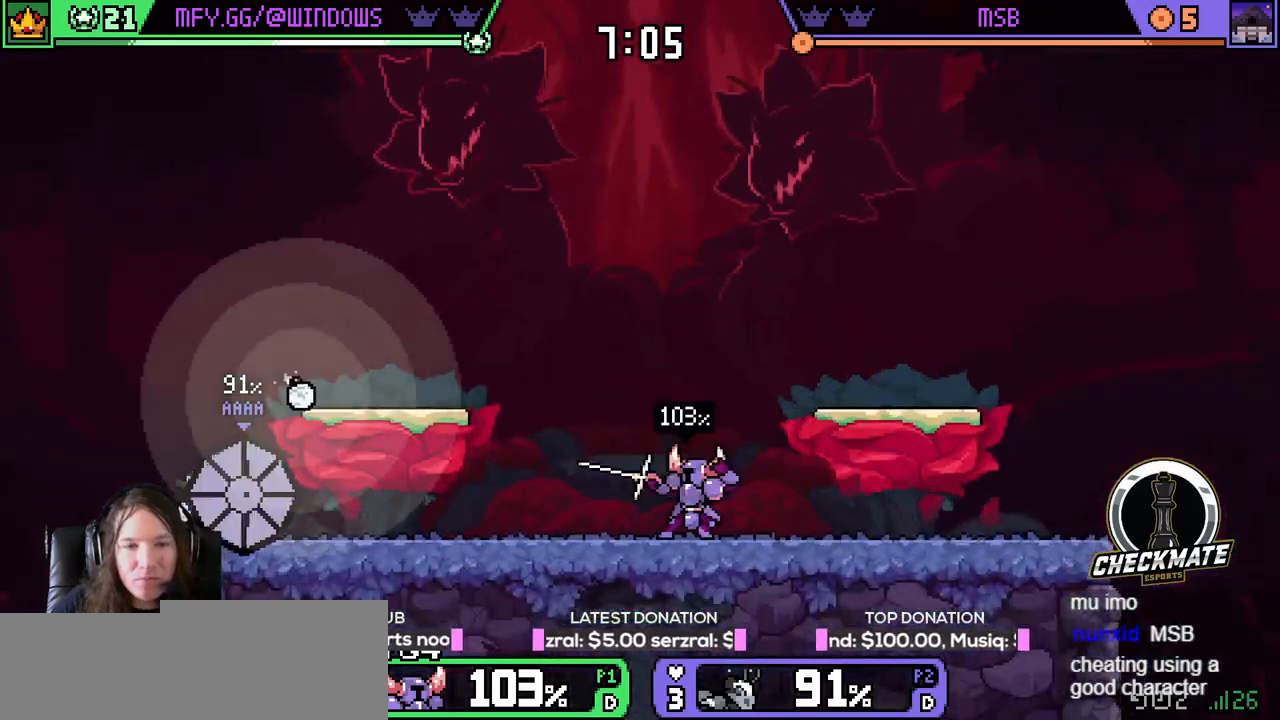
{"keys": ["left", "w"], "events": []}
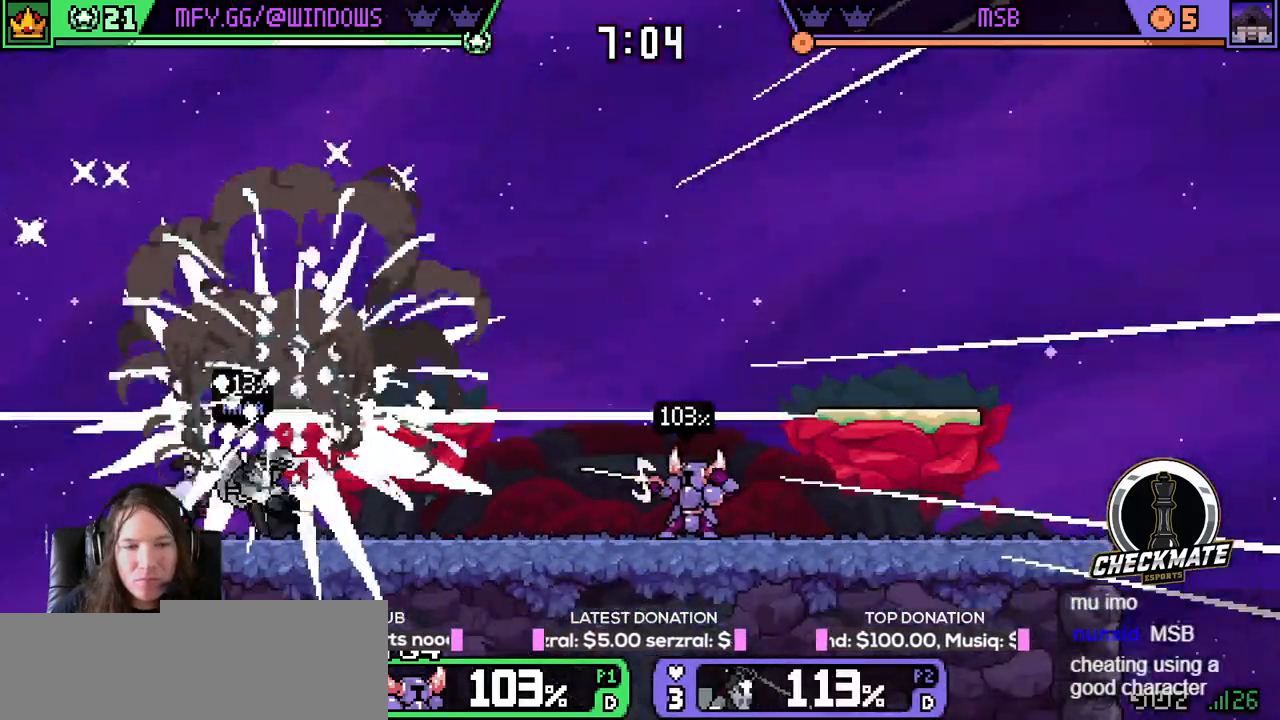
{"keys": ["r", "right", "up"], "events": [[167, "left", "up"], [167, "right", "down"], [167, "up", "down"], [167, "w", "up"], [251, "r", "down"], [334, "r", "up"], [434, "r", "down"]]}
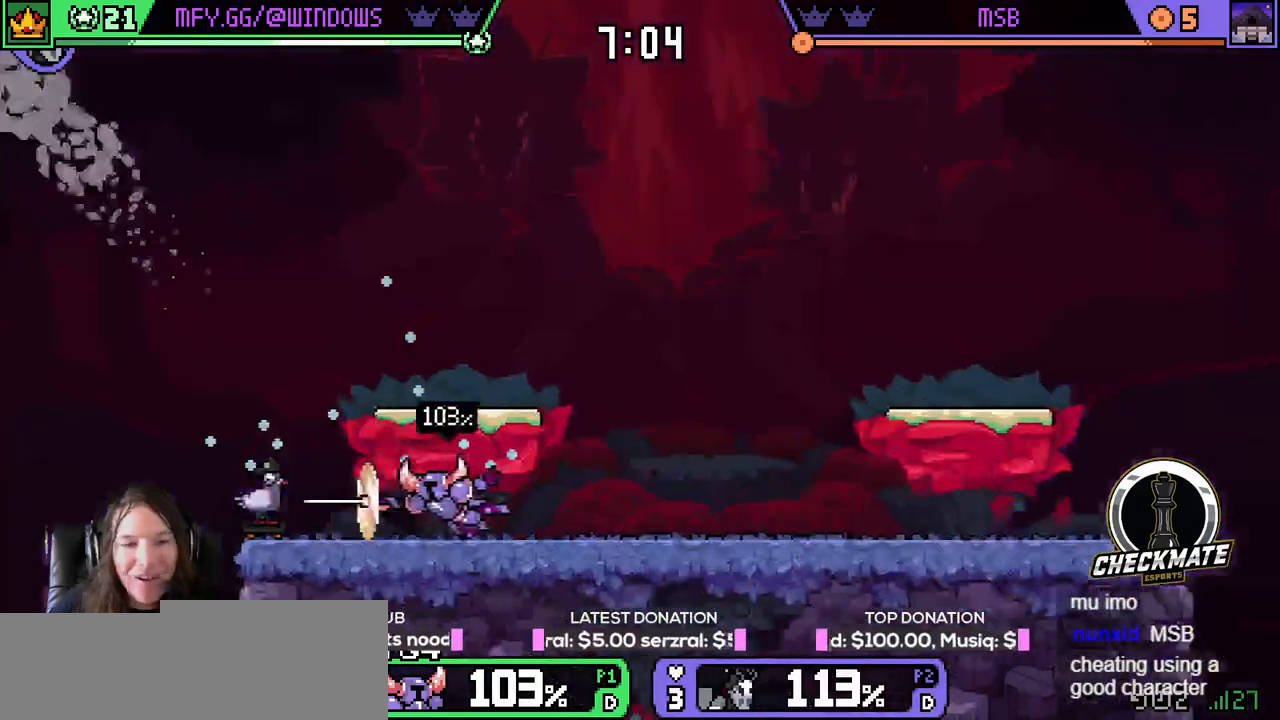
{"keys": ["right", "up"], "events": [[33, "r", "up"], [83, "r", "down"], [133, "r", "up"], [367, "space", "down"], [467, "space", "up"]]}
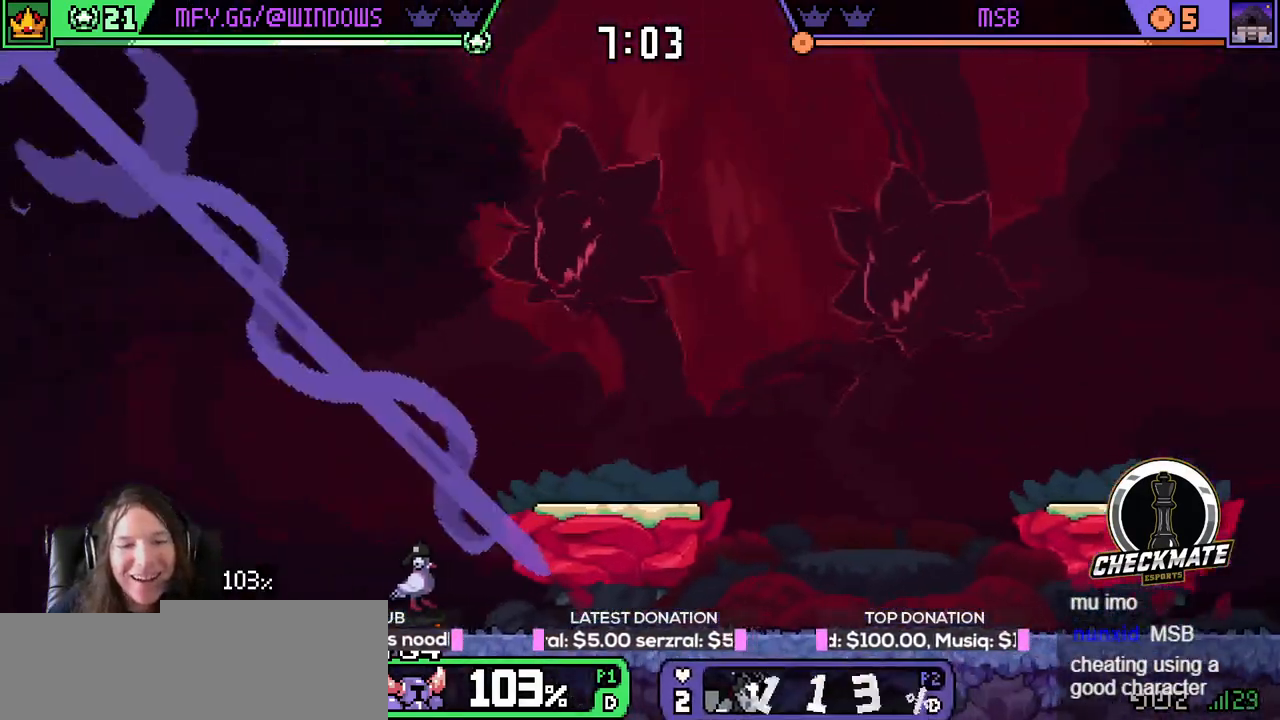
{"keys": ["right"], "events": [[67, "space", "down"], [101, "space", "up"], [201, "space", "down"], [251, "space", "up"], [334, "space", "down"], [384, "space", "up"], [434, "up", "up"]]}
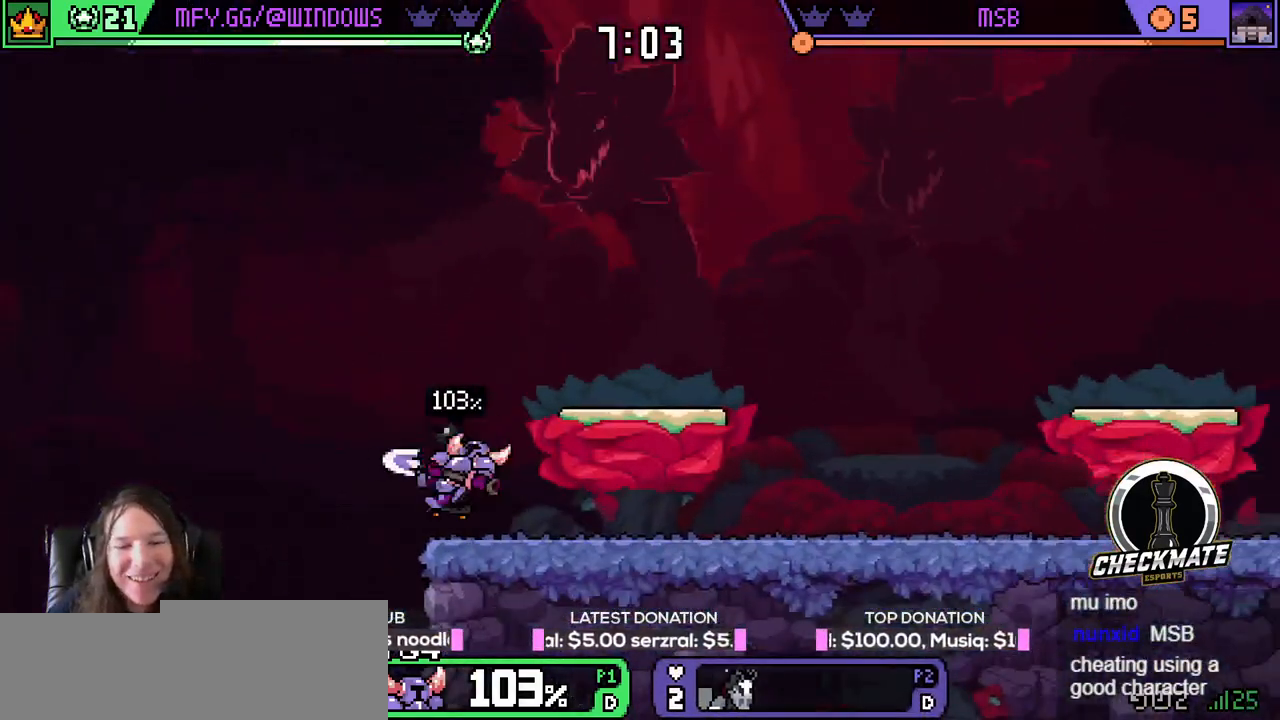
{"keys": ["down", "right"], "events": [[33, "down", "down"], [83, "down", "up"], [183, "space", "down"], [317, "space", "up"], [400, "r", "down"], [450, "r", "up"], [500, "down", "down"]]}
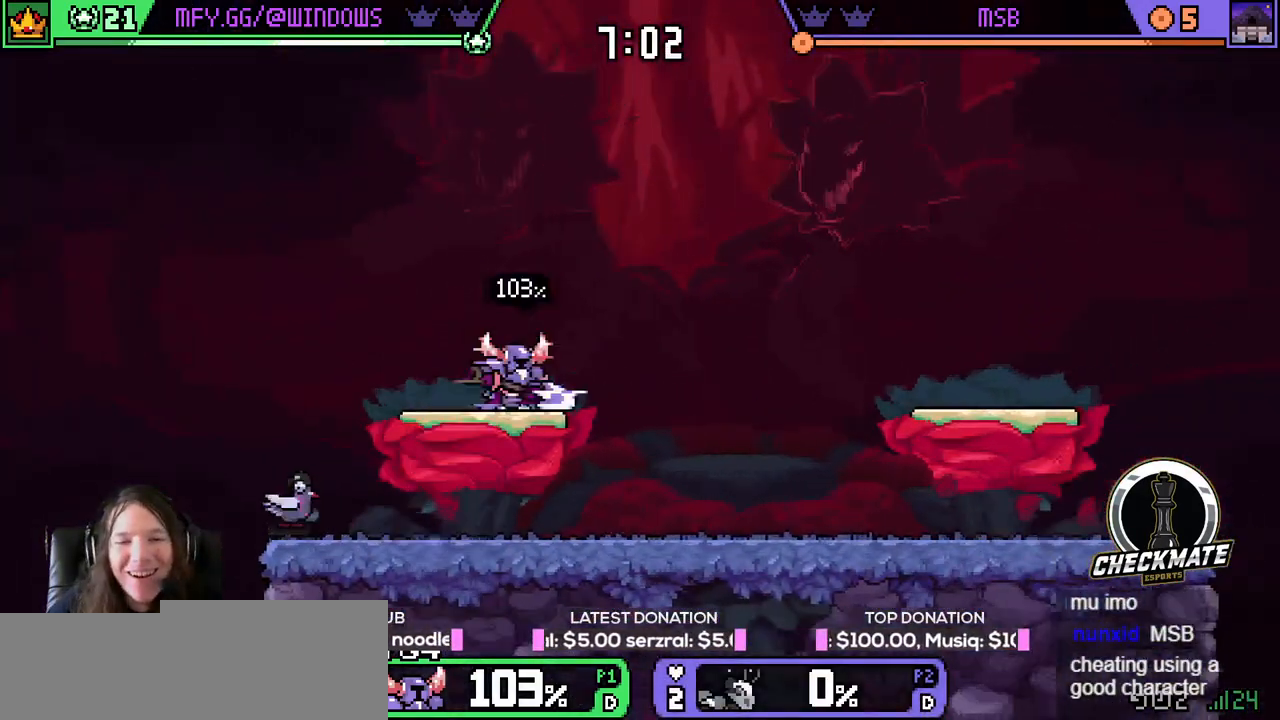
{"keys": ["r", "right", "space"], "events": [[50, "down", "up"], [101, "down", "down"], [201, "down", "up"], [284, "space", "down"], [334, "r", "down"], [367, "r", "up"], [367, "space", "up"], [468, "r", "down"], [468, "space", "down"]]}
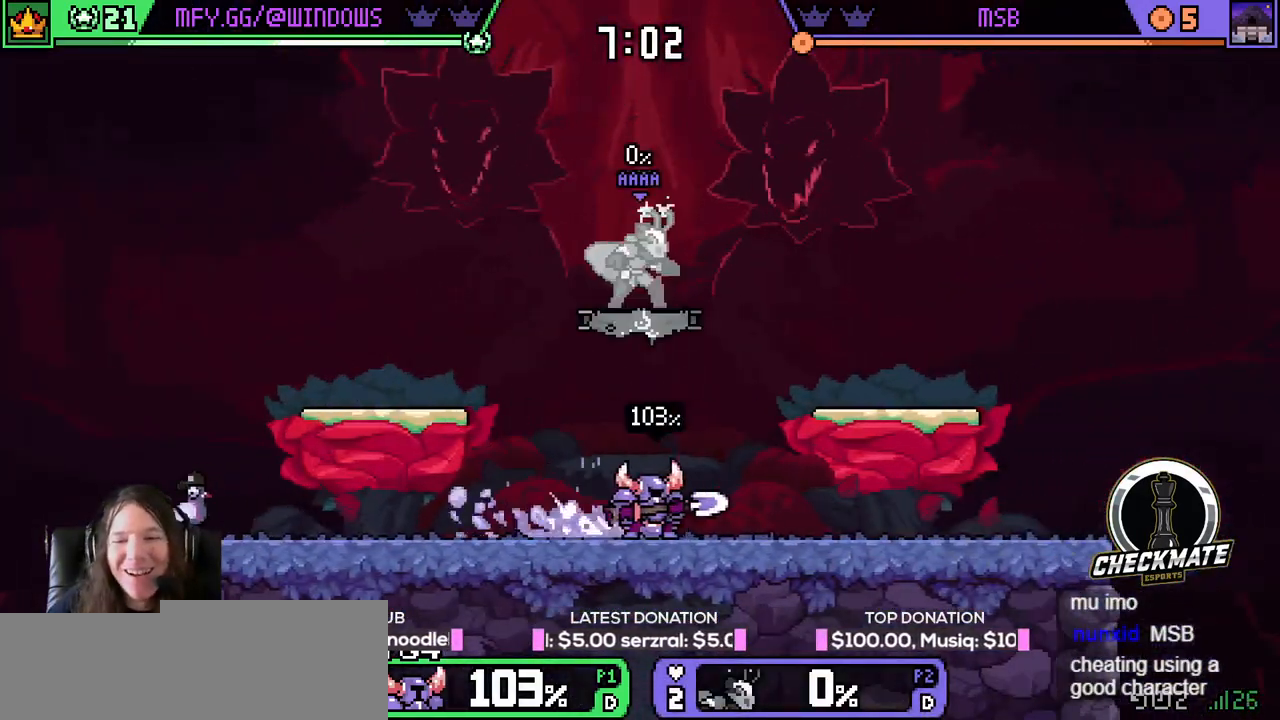
{"keys": ["down", "left"], "events": [[17, "r", "up"], [17, "space", "up"], [117, "space", "down"], [250, "space", "up"], [350, "r", "down"], [450, "r", "up"], [500, "down", "down"], [500, "left", "down"], [500, "right", "up"]]}
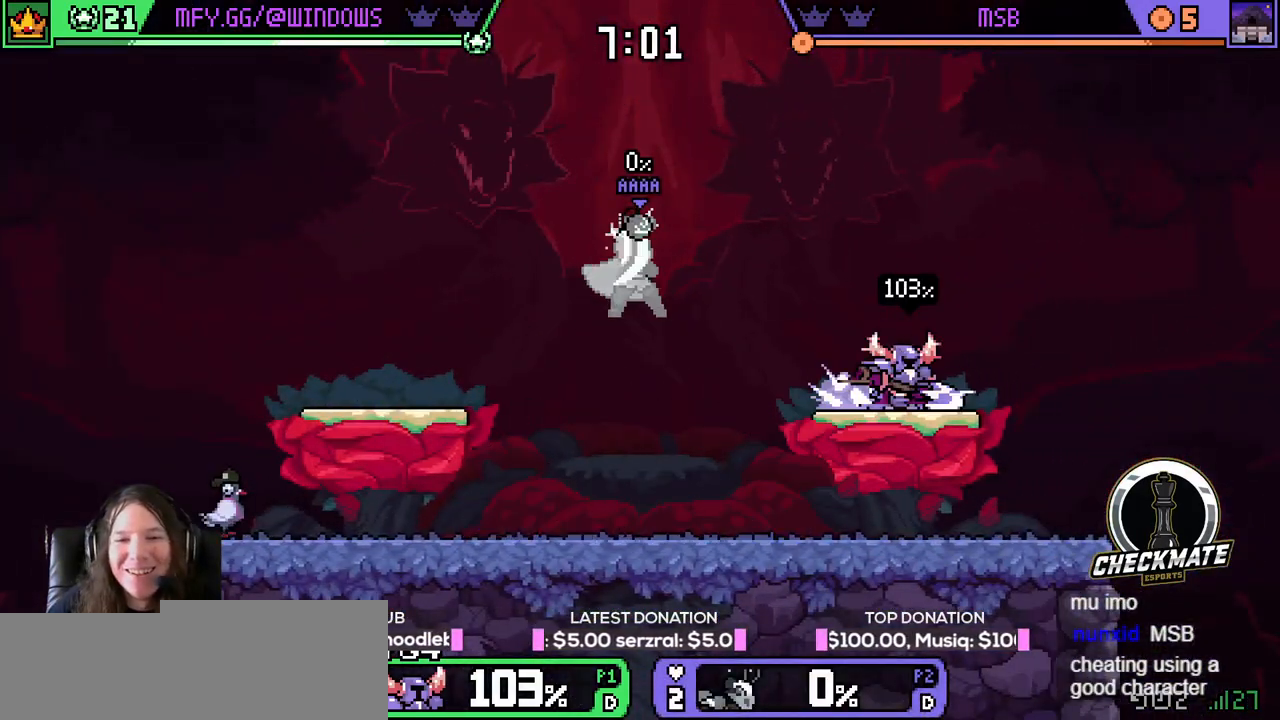
{"keys": [], "events": [[34, "down", "up"], [84, "down", "down"], [167, "down", "up"], [317, "space", "down"], [351, "left", "up"], [351, "space", "up"]]}
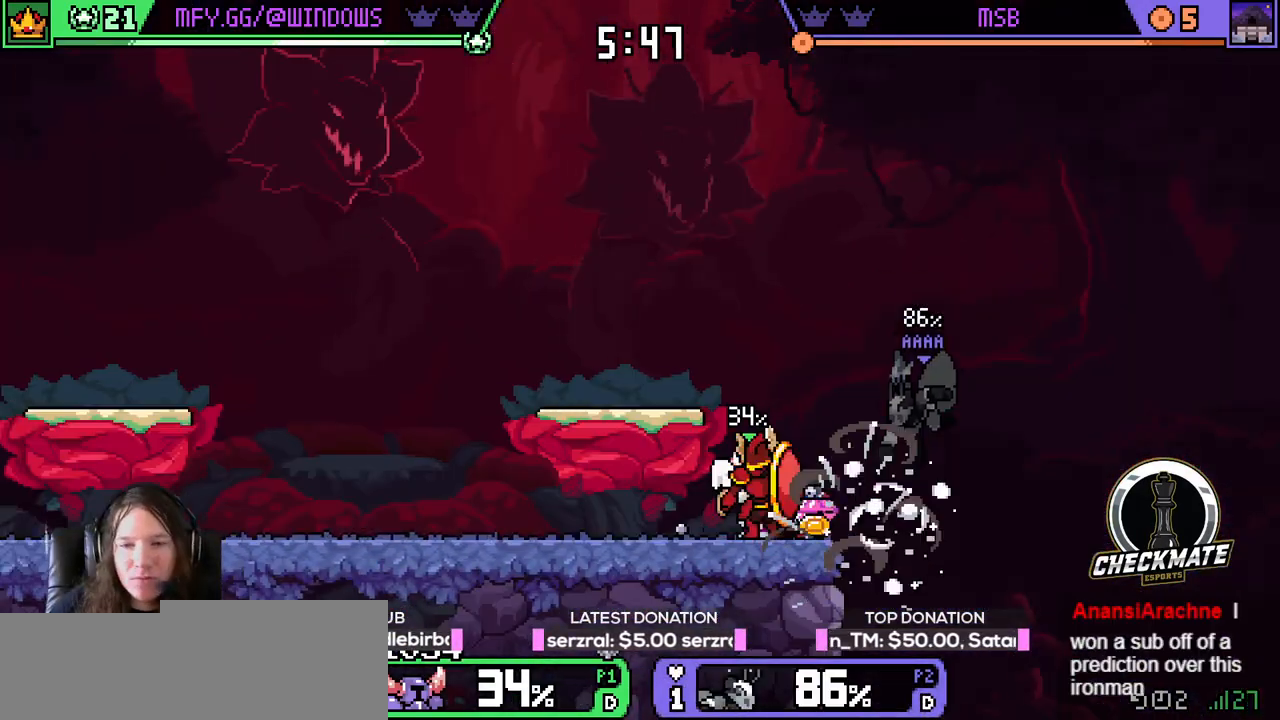
{"keys": [], "events": [[133, "right", "down"], [183, "e", "down"], [284, "e", "up"], [284, "right", "up"]]}
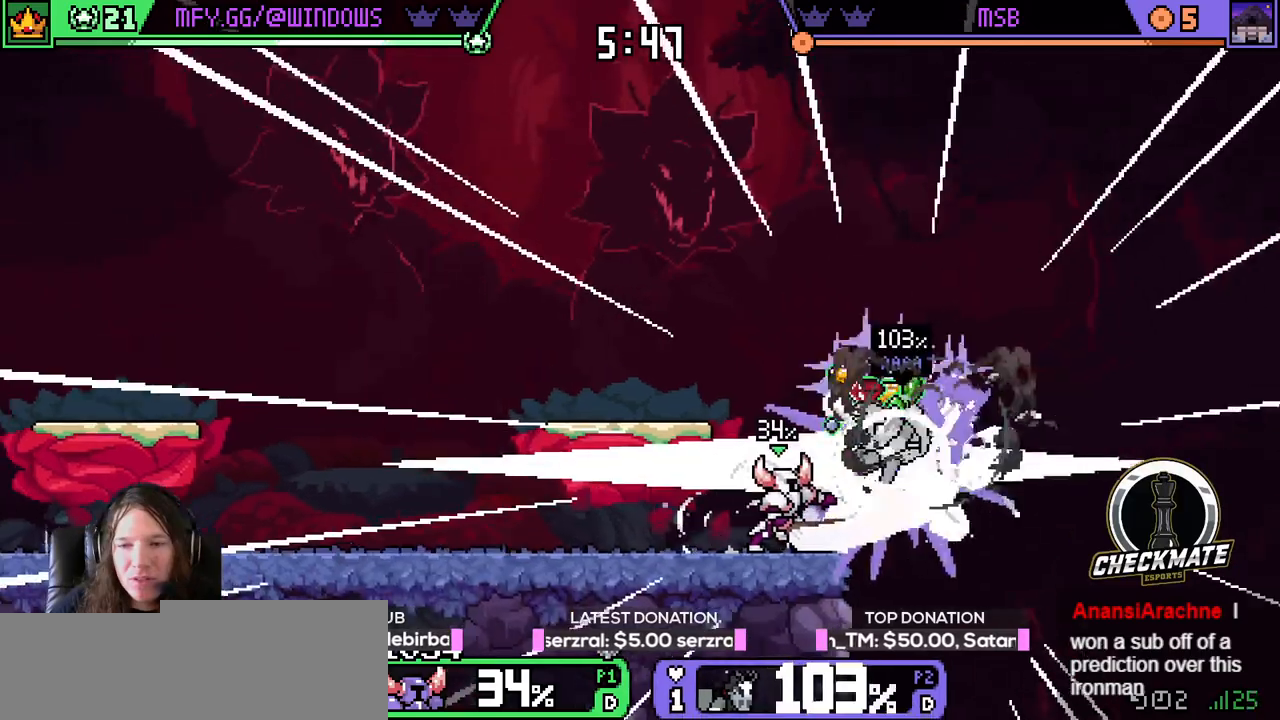
{"keys": [], "events": []}
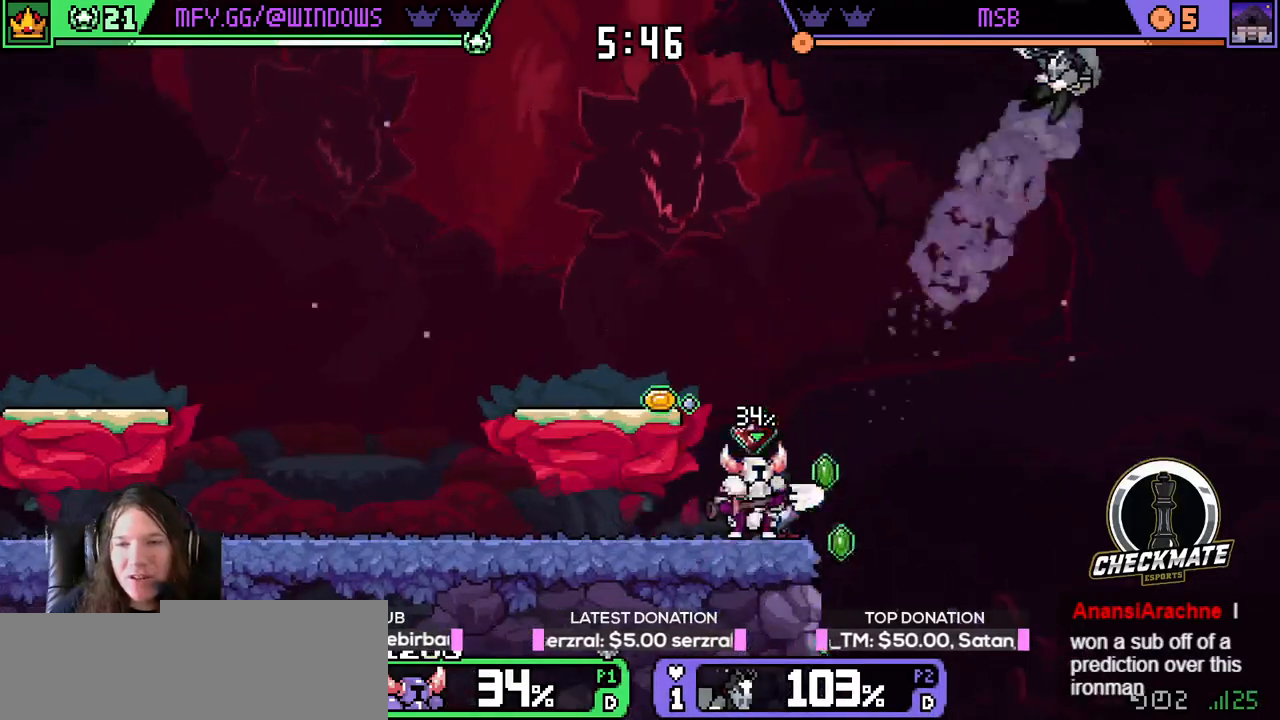
{"keys": ["right"], "events": [[300, "right", "down"], [300, "space", "down"], [450, "space", "up"]]}
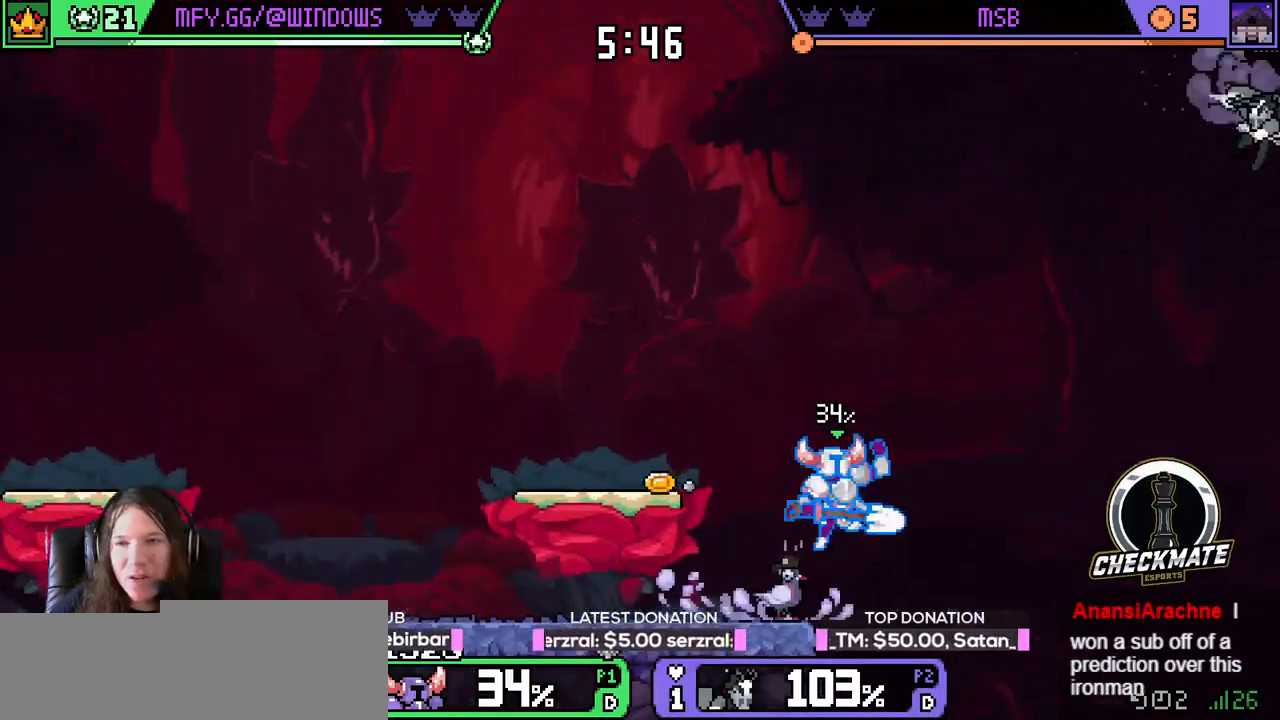
{"keys": ["e", "right"], "events": [[184, "space", "down"], [267, "space", "up"], [317, "e", "down"]]}
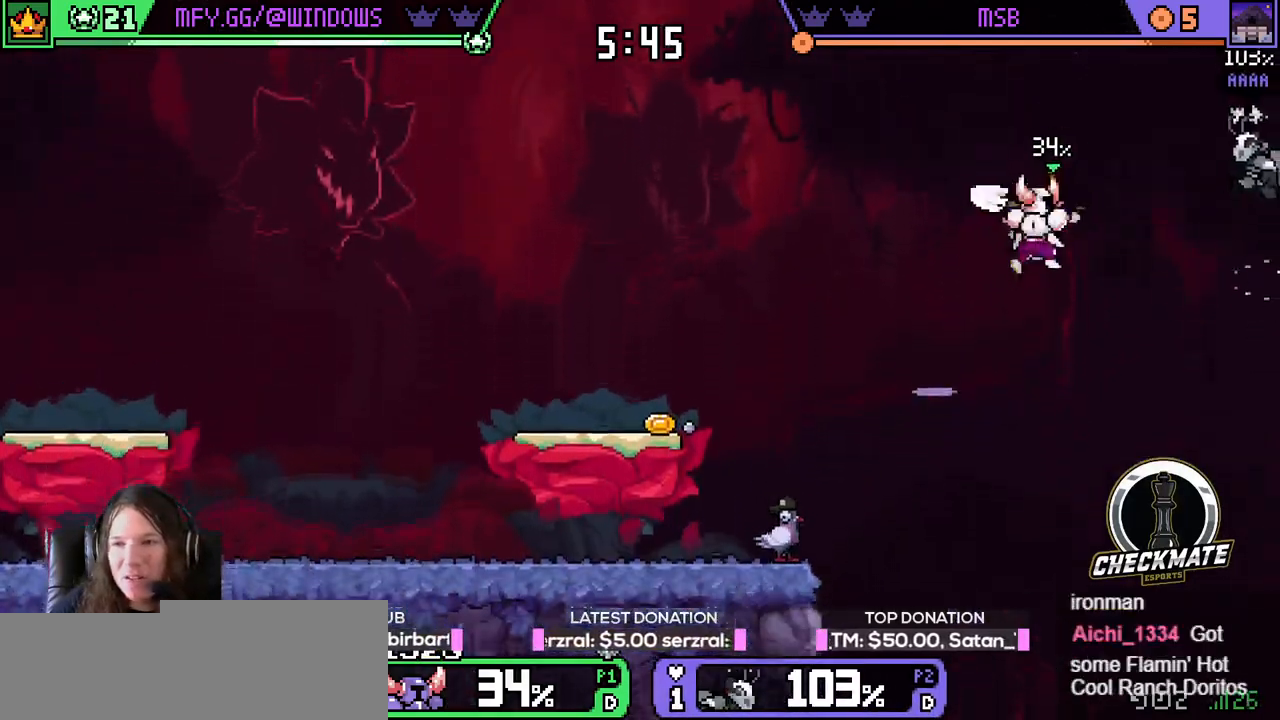
{"keys": ["left"], "events": [[100, "e", "up"], [100, "left", "down"], [100, "right", "up"]]}